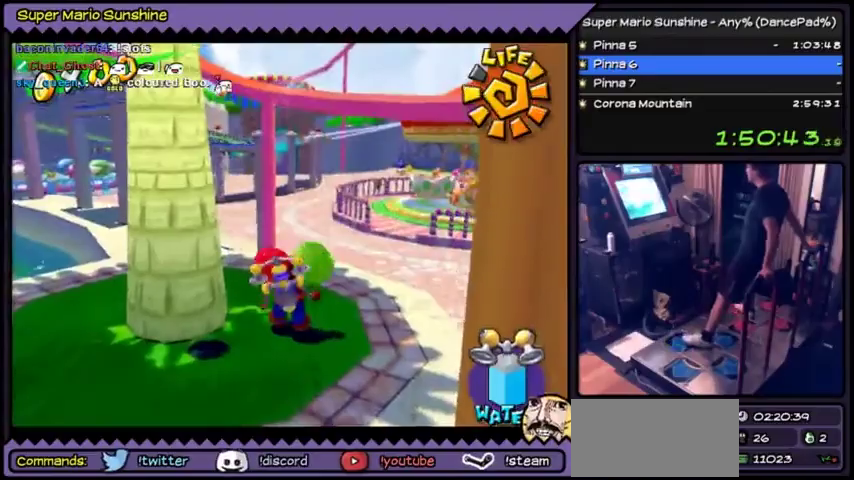
Gameplay with a controller (Nintendo layout); each line is a JSON object with the inputs held at the frame after it. "events" lists button and stick changes between this image and that frame as [ms after this image, input, new state], when the widget could be followed in between. Not read: DPAD_UP L3 R3.
{"buttons": [], "events": []}
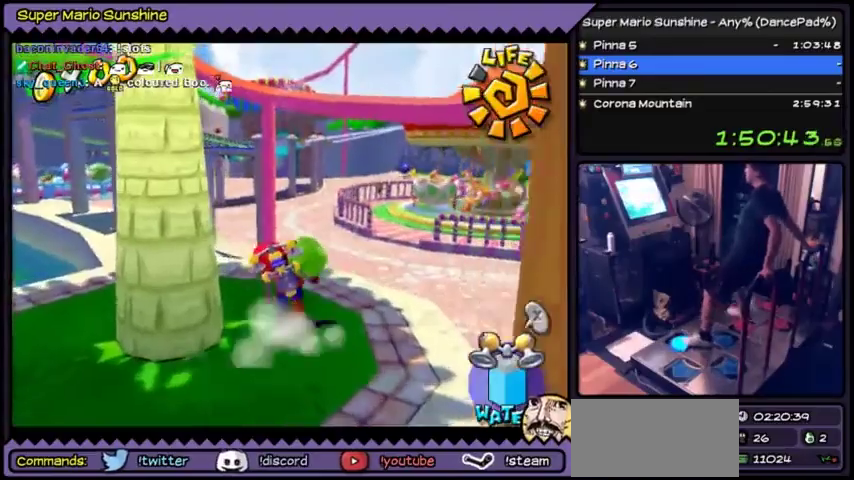
{"buttons": [], "events": []}
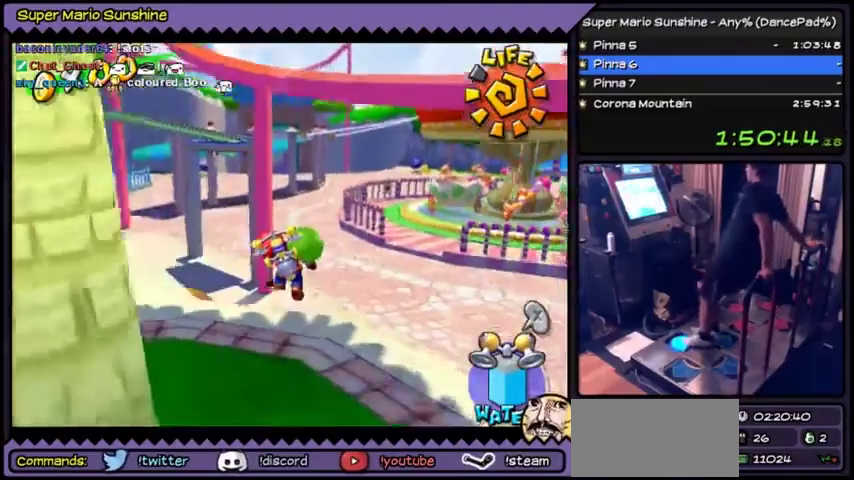
{"buttons": [], "events": []}
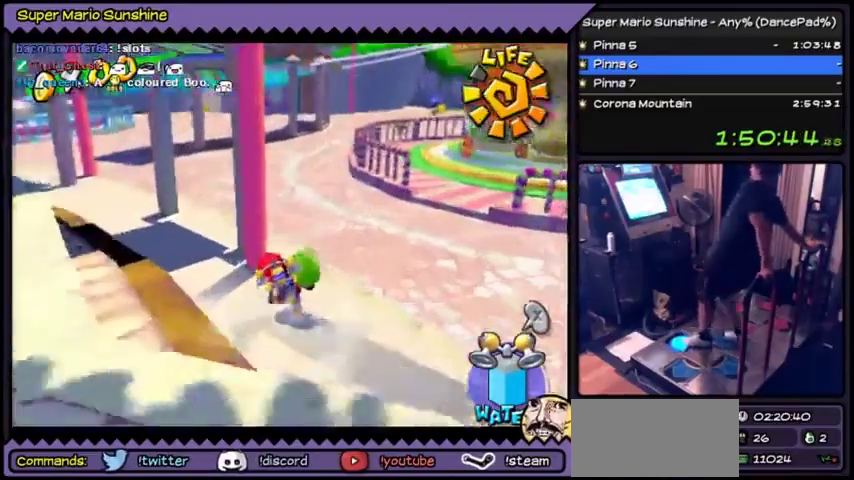
{"buttons": [], "events": []}
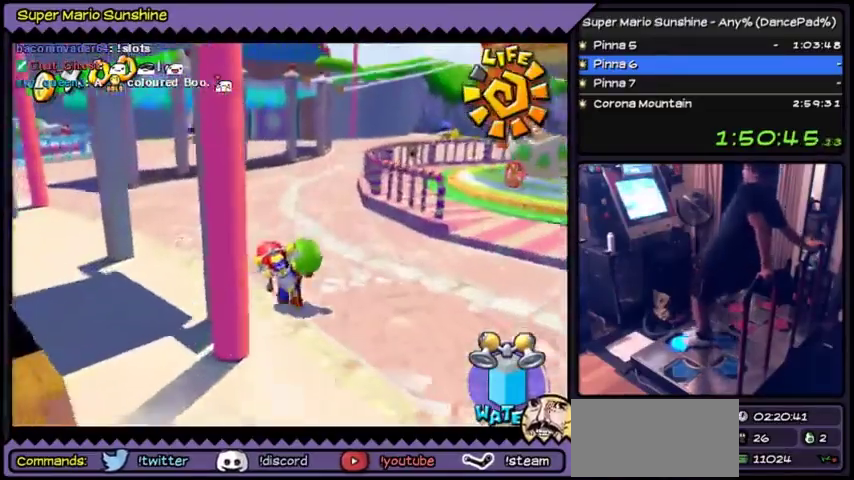
{"buttons": ["DPAD_LEFT"], "events": [[501, "DPAD_LEFT", "down"]]}
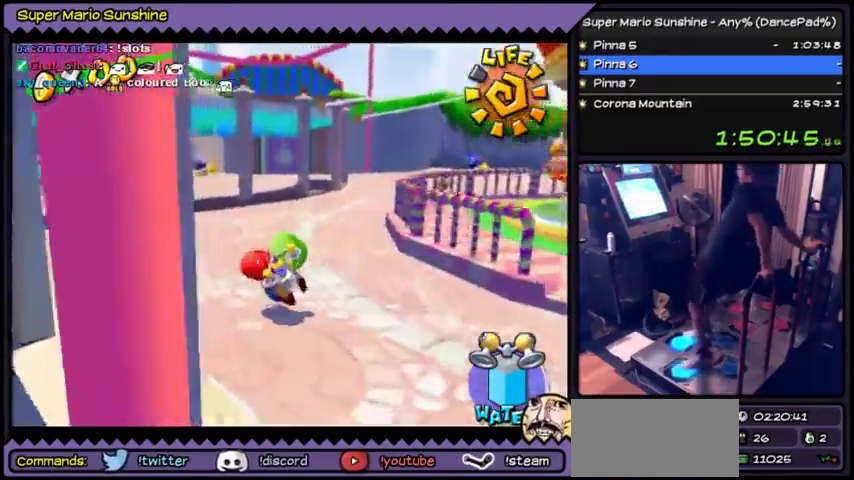
{"buttons": [], "events": [[266, "DPAD_LEFT", "up"]]}
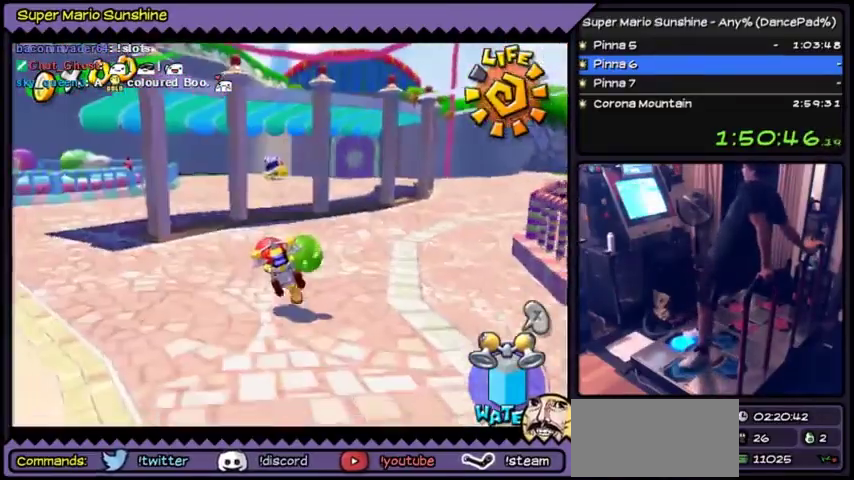
{"buttons": ["DPAD_LEFT"], "events": [[200, "DPAD_LEFT", "down"]]}
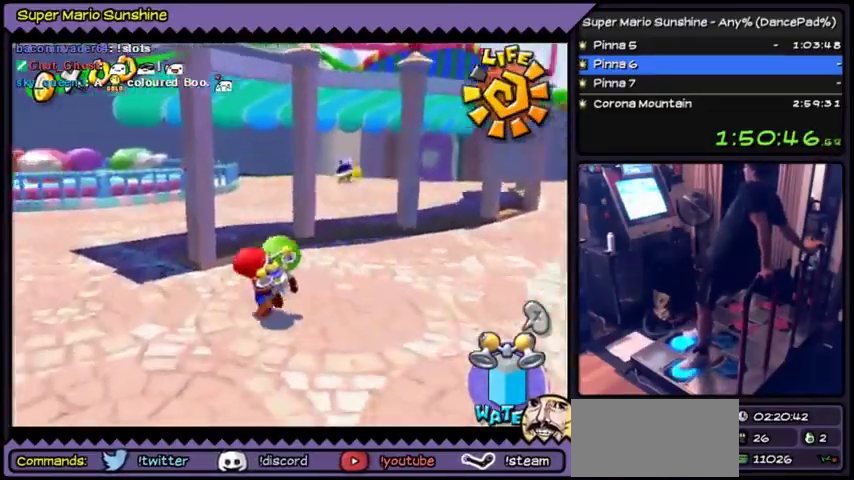
{"buttons": ["DPAD_LEFT"], "events": []}
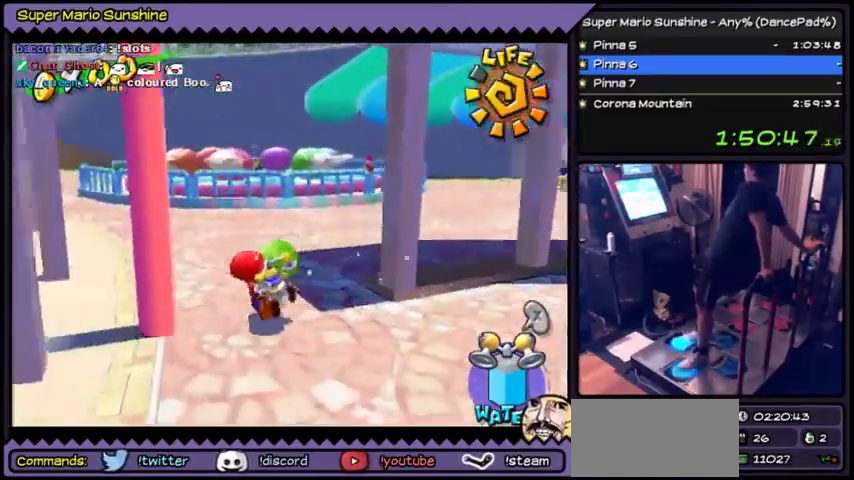
{"buttons": ["DPAD_LEFT"], "events": [[200, "DPAD_LEFT", "up"], [300, "DPAD_LEFT", "down"]]}
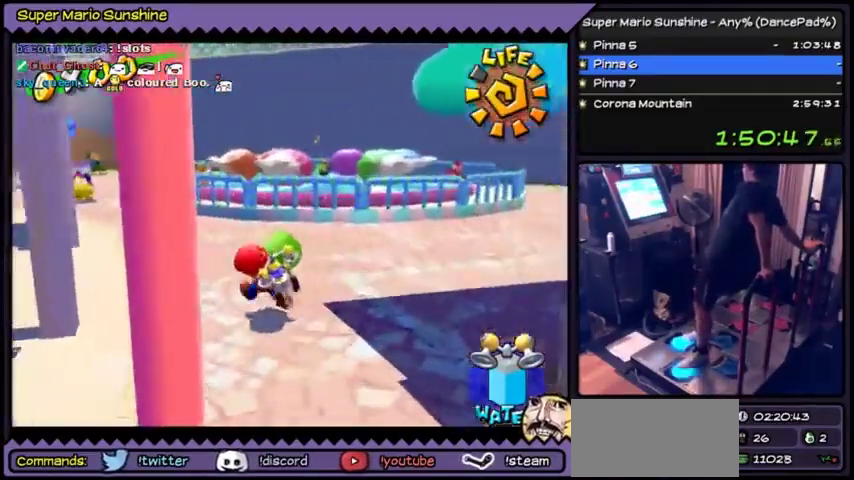
{"buttons": ["DPAD_LEFT"], "events": [[266, "DPAD_LEFT", "up"], [500, "DPAD_LEFT", "down"]]}
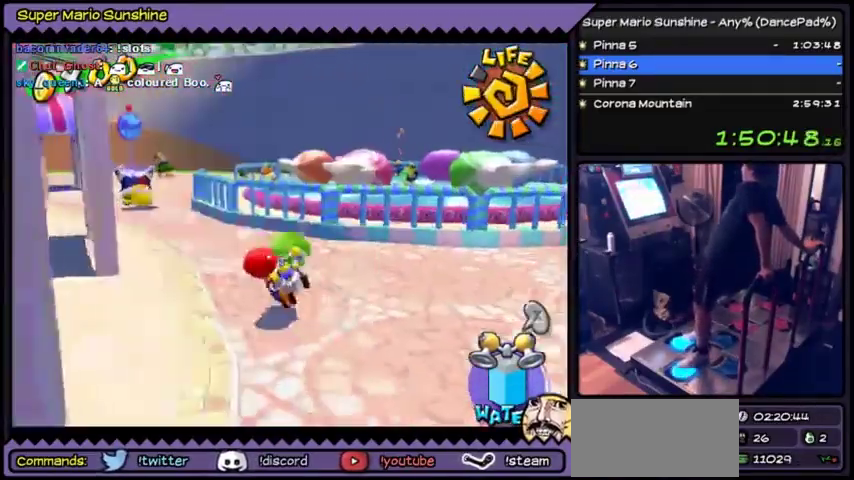
{"buttons": ["DPAD_LEFT"], "events": []}
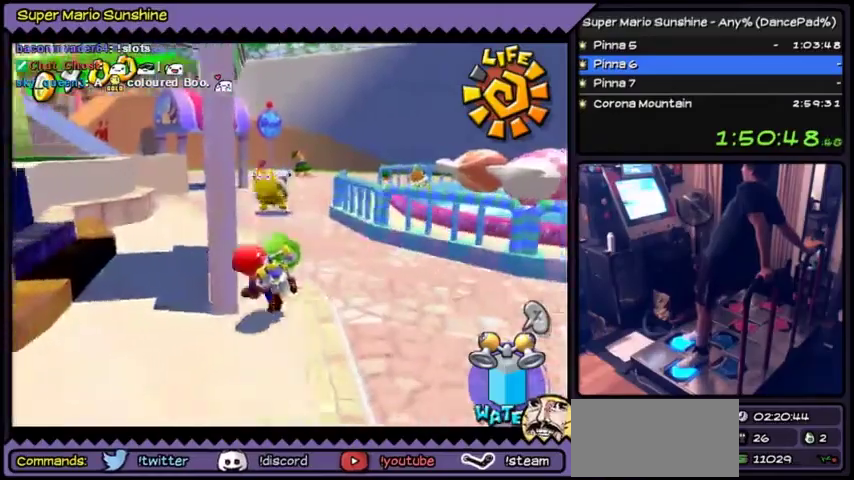
{"buttons": ["DPAD_LEFT"], "events": []}